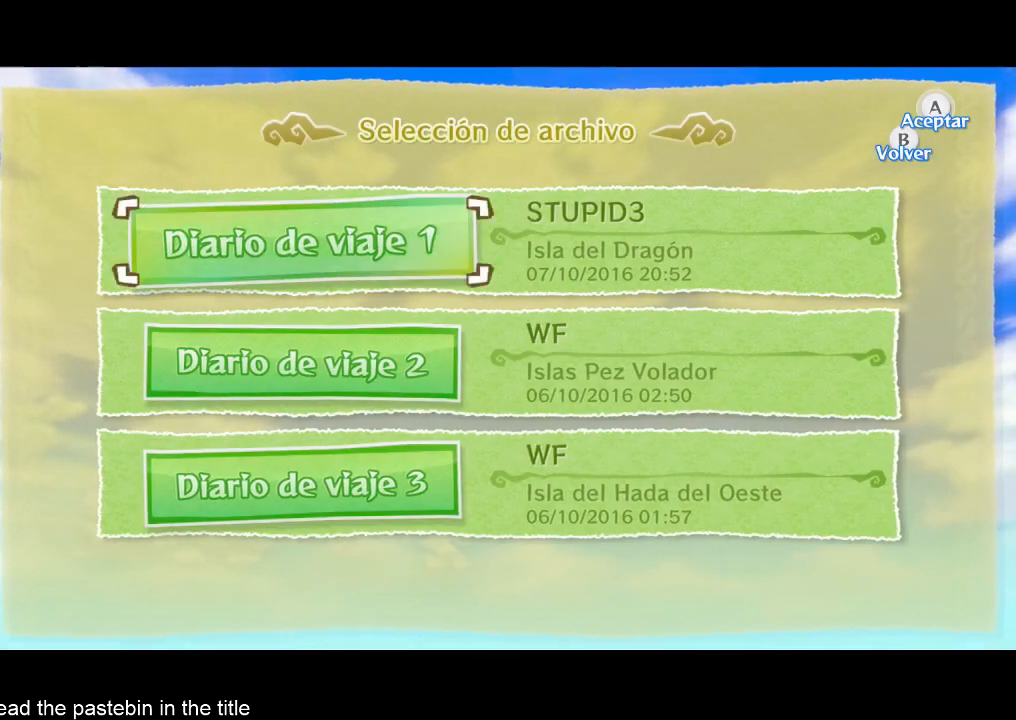
Gameplay with a controller (Nintendo layout); each line is a JSON object with the inputs held at the frame after it. "button_events" lists button changes between this image and that frame as [ms after this image, input, new state], when the widget could be followed in between (sticks are given only as held states). Not read: L3 R3 TOUCHPAD.
{"buttons": [], "left_stick": "center", "right_stick": "center", "button_events": [[67, "A", "down"], [300, "A", "up"], [433, "A", "down"], [500, "A", "up"]]}
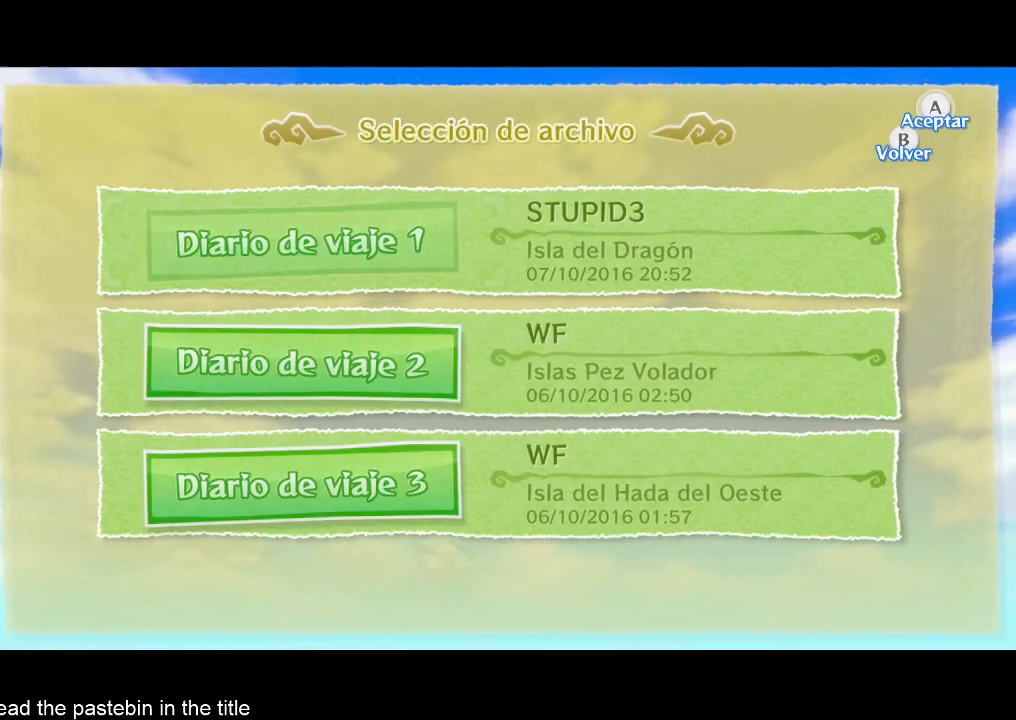
{"buttons": [], "left_stick": "center", "right_stick": "center"}
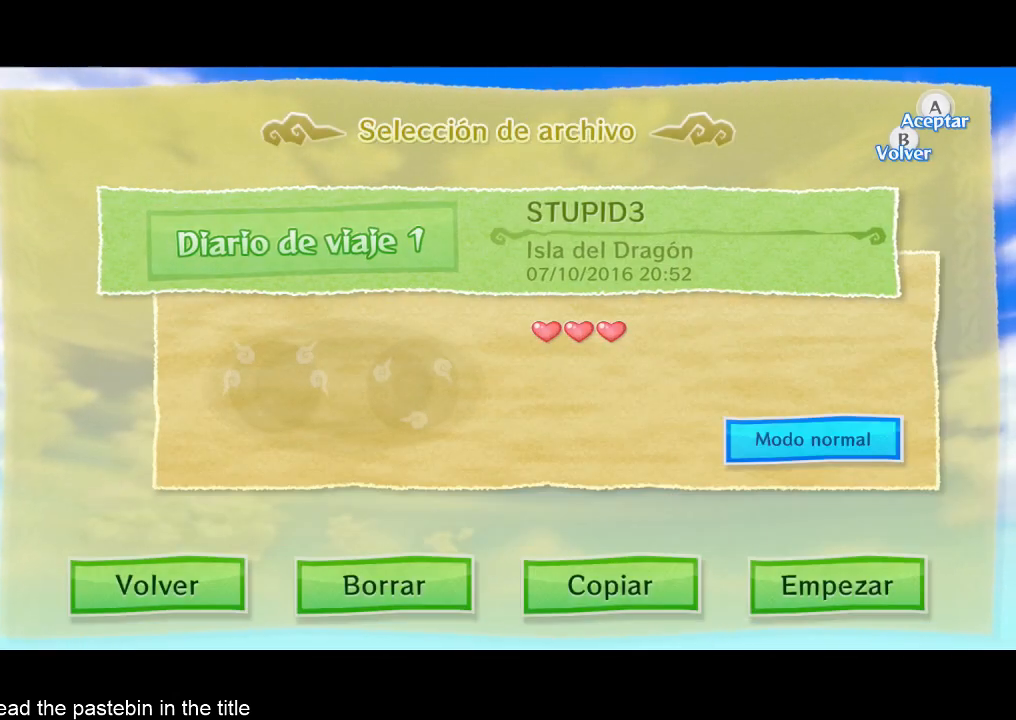
{"buttons": [], "left_stick": "center", "right_stick": "center"}
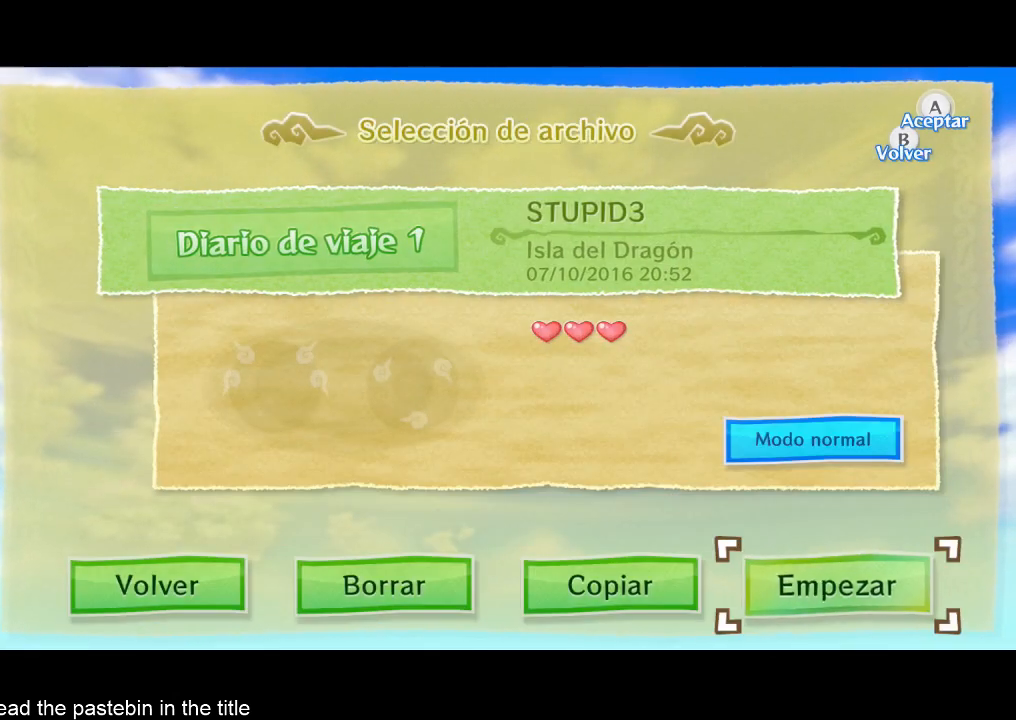
{"buttons": [], "left_stick": "center", "right_stick": "center", "button_events": []}
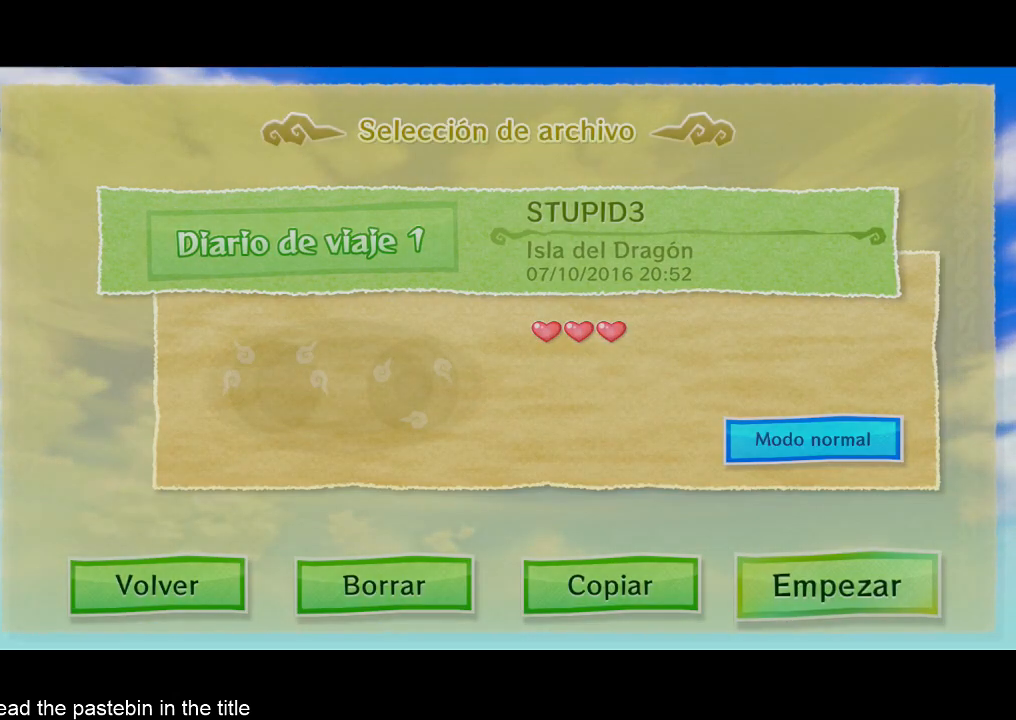
{"buttons": [], "left_stick": "center", "right_stick": "center", "button_events": []}
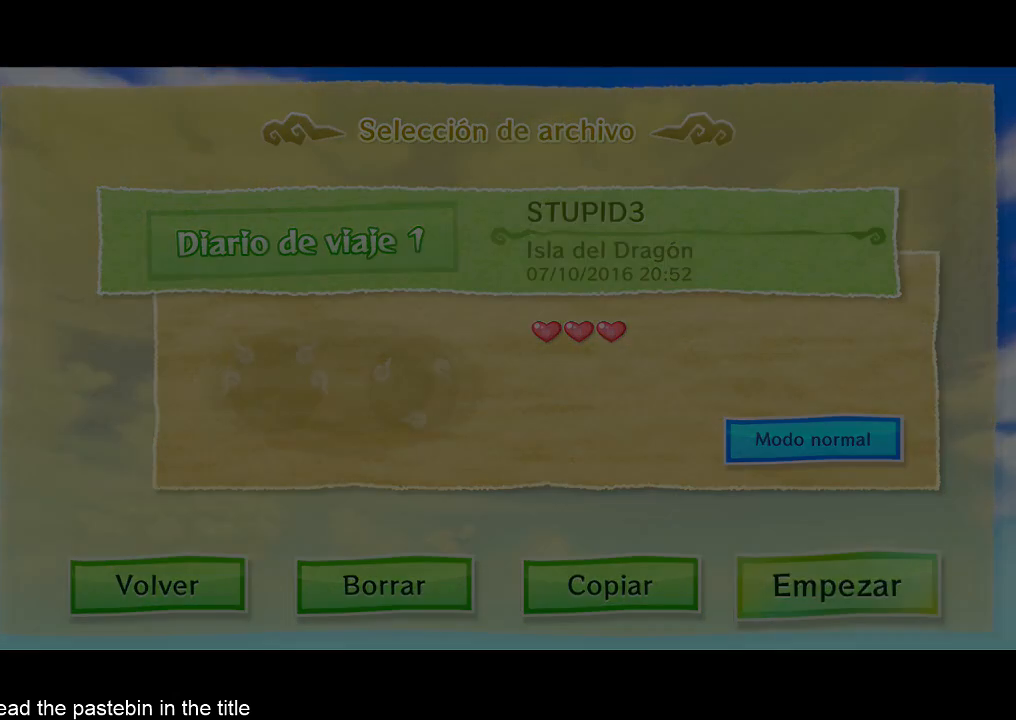
{"buttons": [], "left_stick": "center", "right_stick": "center", "button_events": []}
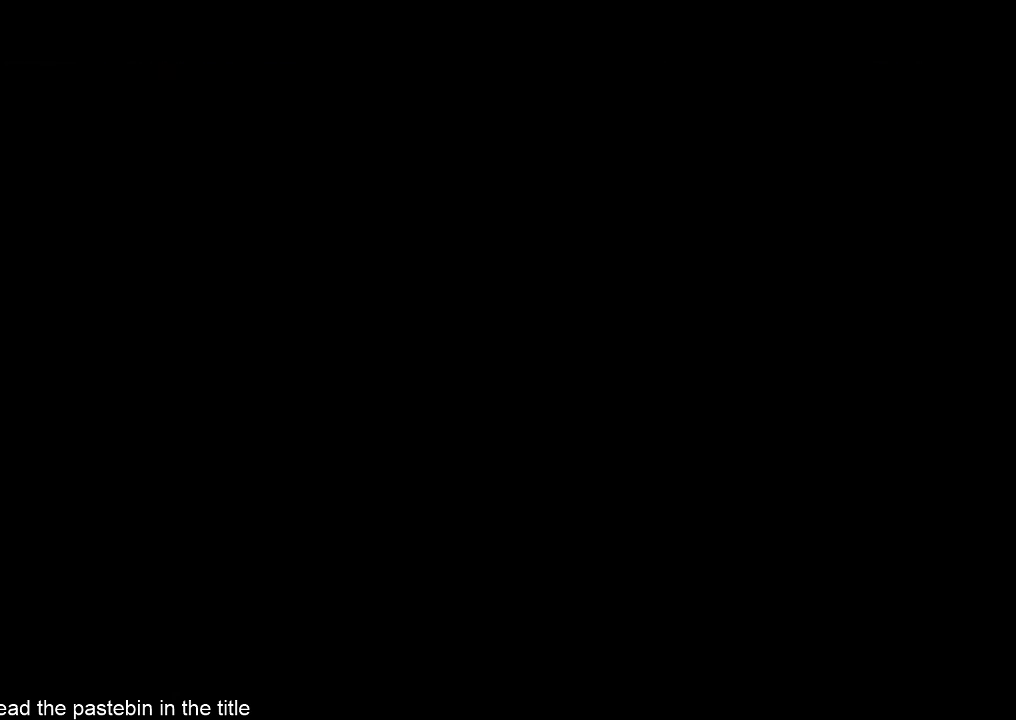
{"buttons": [], "left_stick": "center", "right_stick": "center", "button_events": []}
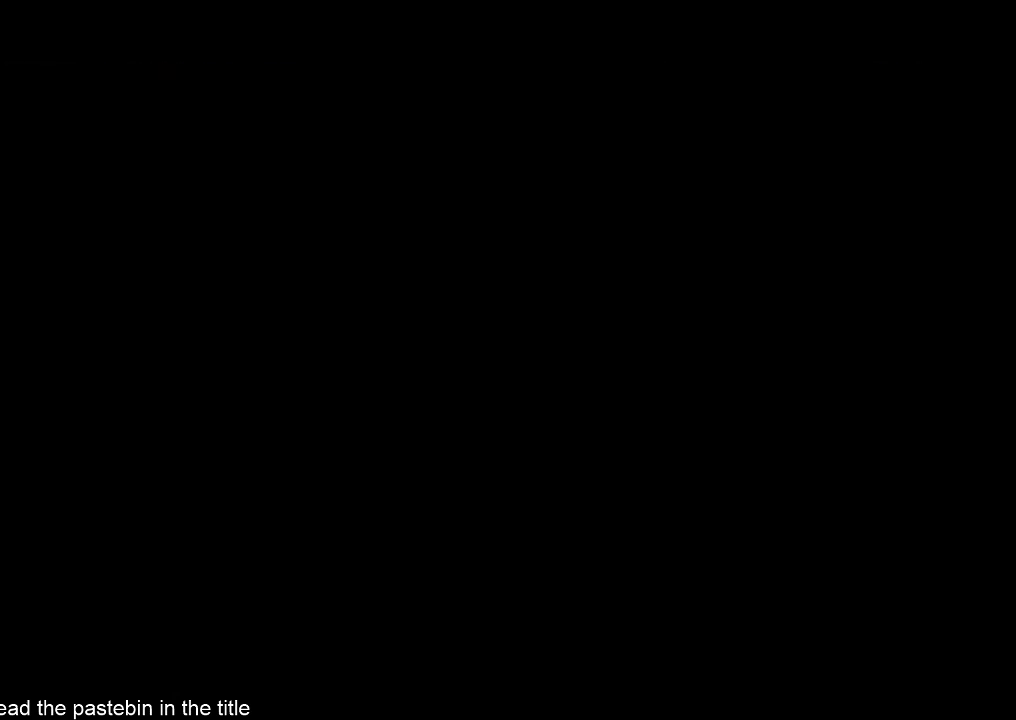
{"buttons": [], "left_stick": "center", "right_stick": "center", "button_events": []}
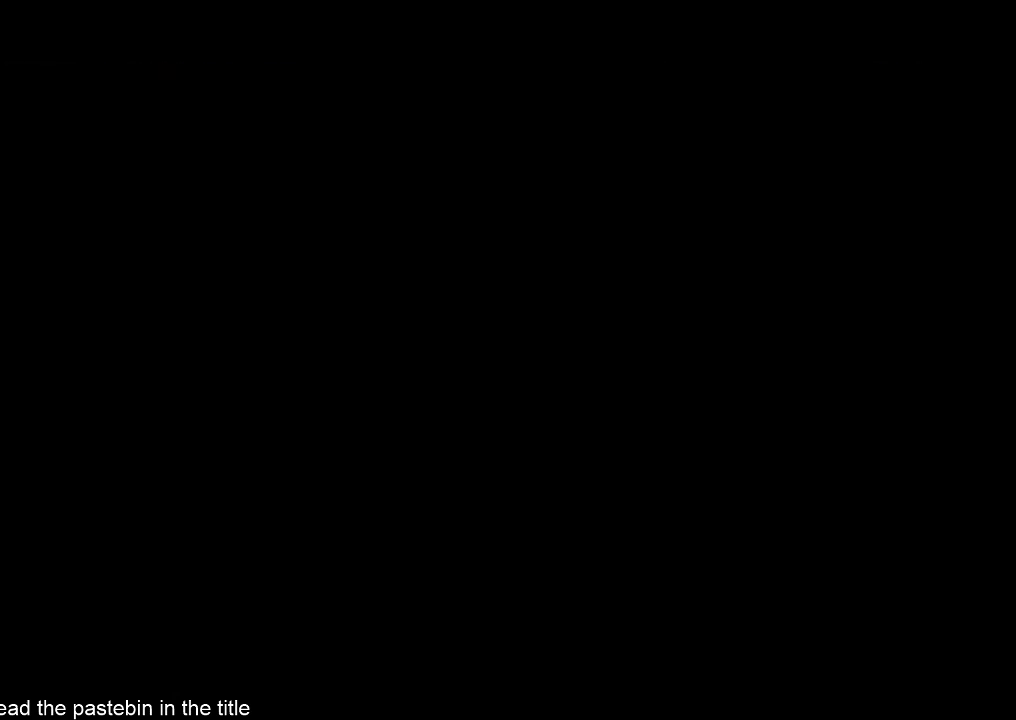
{"buttons": [], "left_stick": "center", "right_stick": "down-right", "button_events": []}
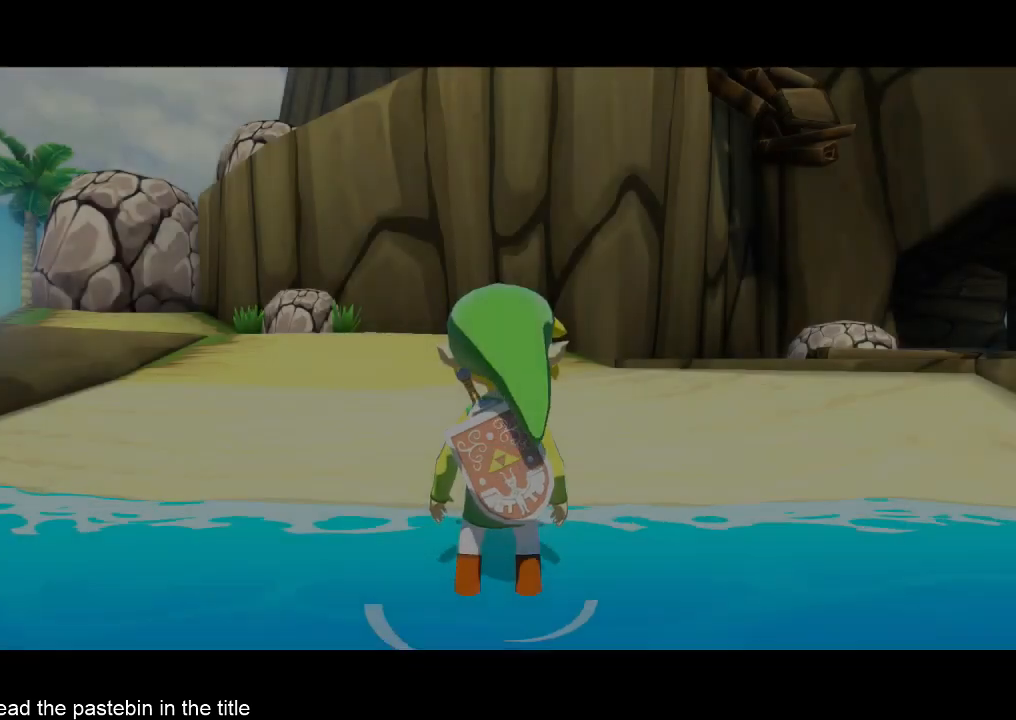
{"buttons": [], "left_stick": "up-right", "right_stick": "center", "button_events": []}
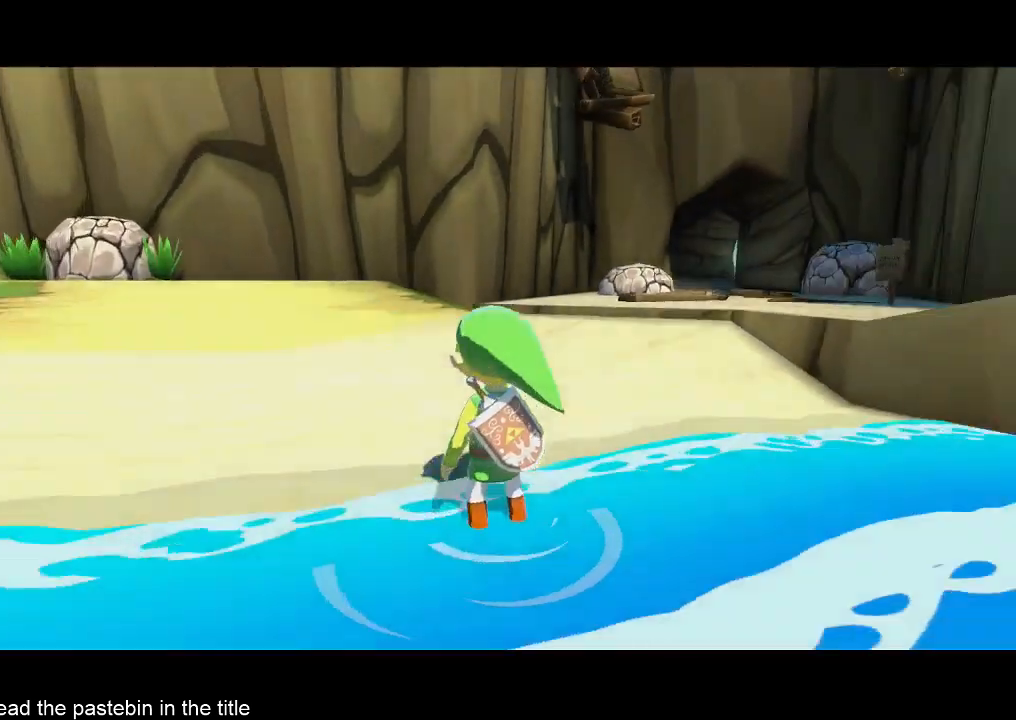
{"buttons": [], "left_stick": "up", "right_stick": "center", "button_events": [[33, "A", "down"], [333, "A", "up"]]}
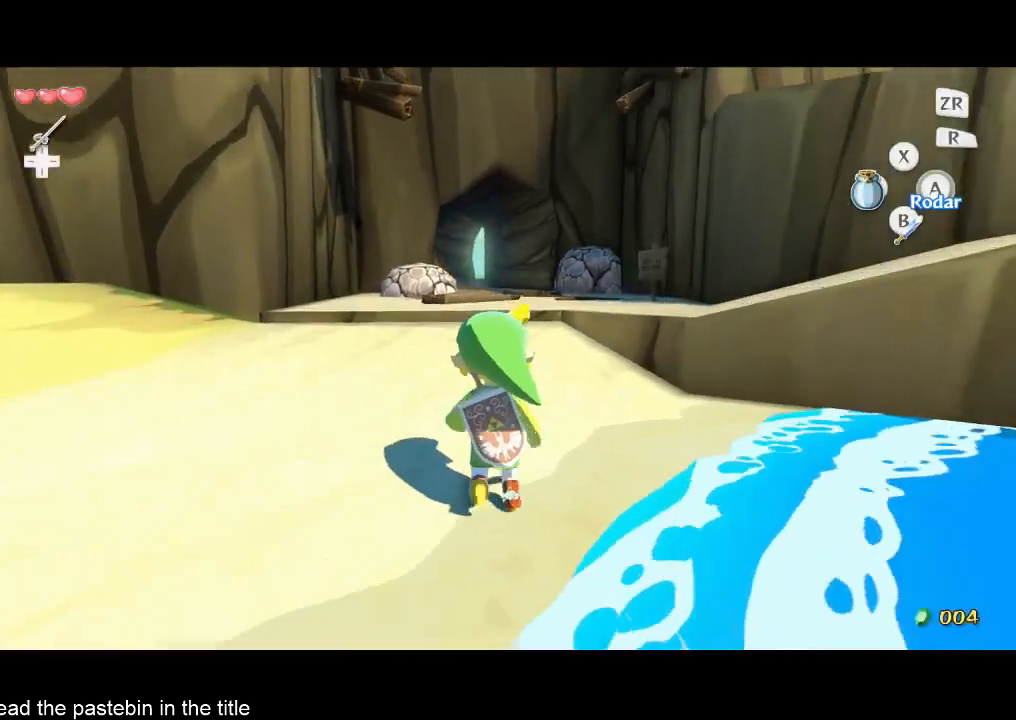
{"buttons": [], "left_stick": "up", "right_stick": "center", "button_events": []}
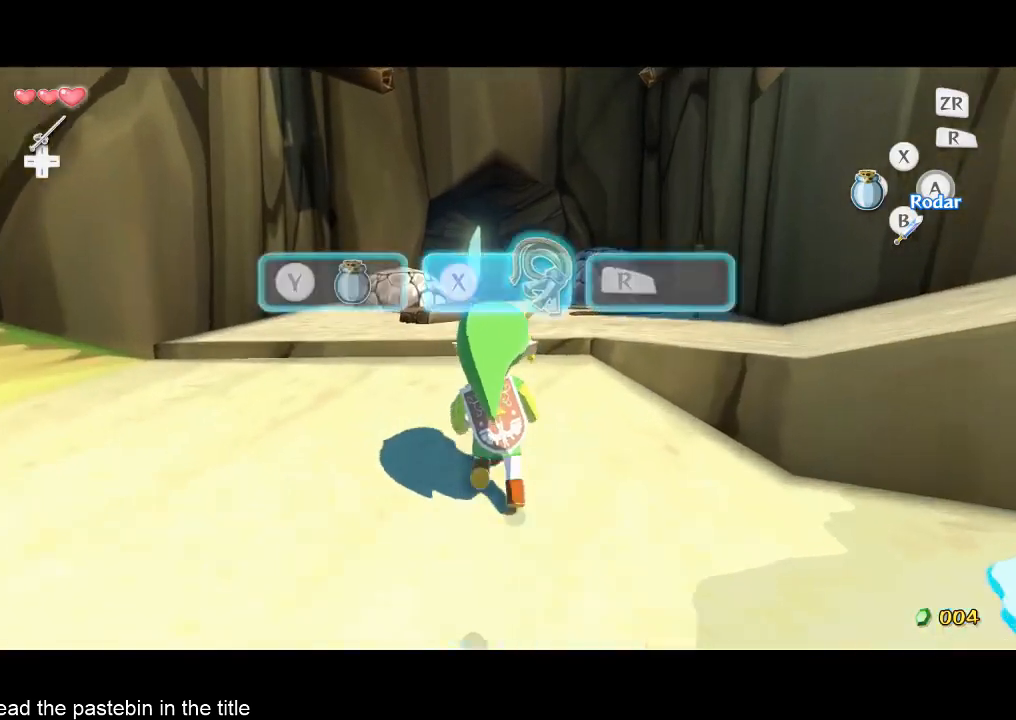
{"buttons": [], "left_stick": "up", "right_stick": "center", "button_events": [[267, "X", "down"], [333, "X", "up"]]}
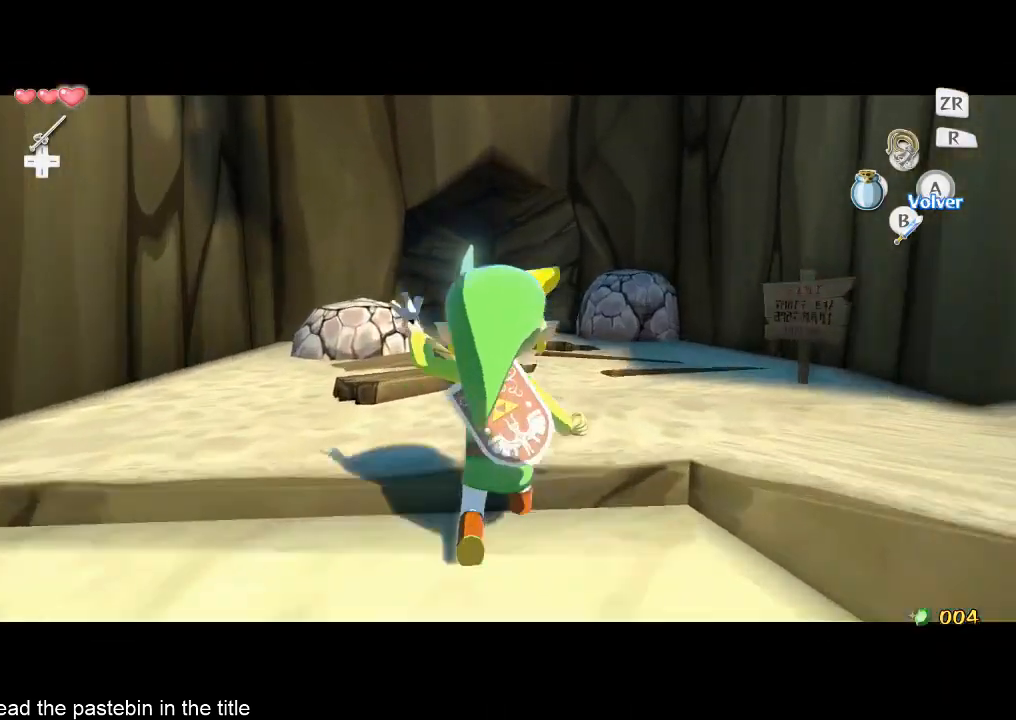
{"buttons": ["START"], "left_stick": "up", "right_stick": "center", "button_events": [[500, "START", "down"]]}
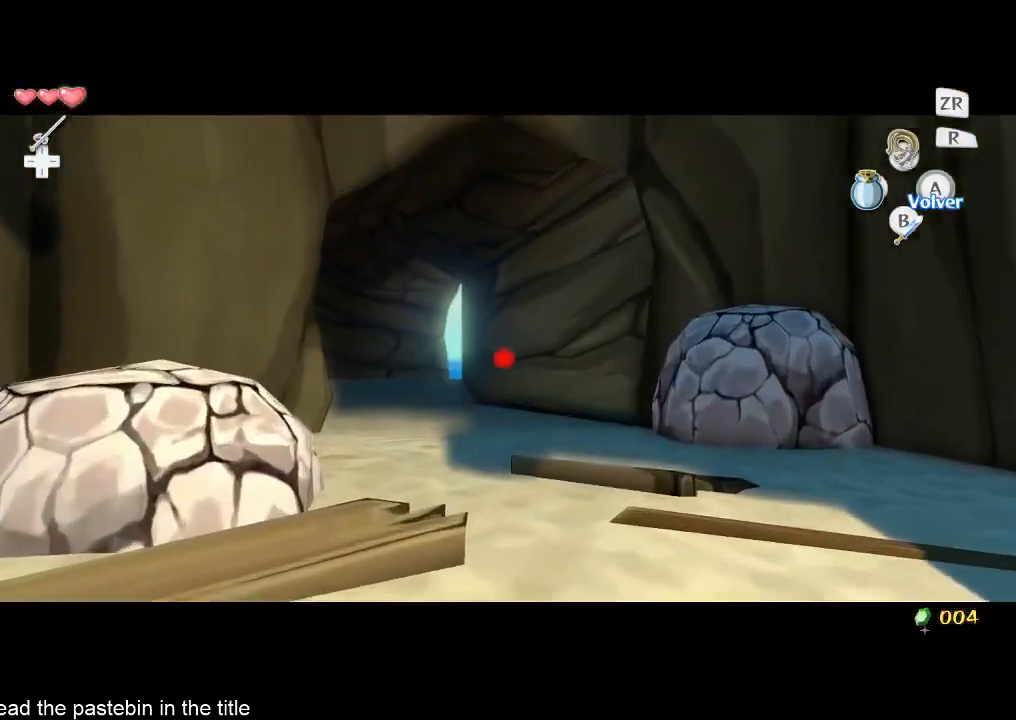
{"buttons": [], "left_stick": "down", "right_stick": "center", "button_events": [[67, "START", "up"]]}
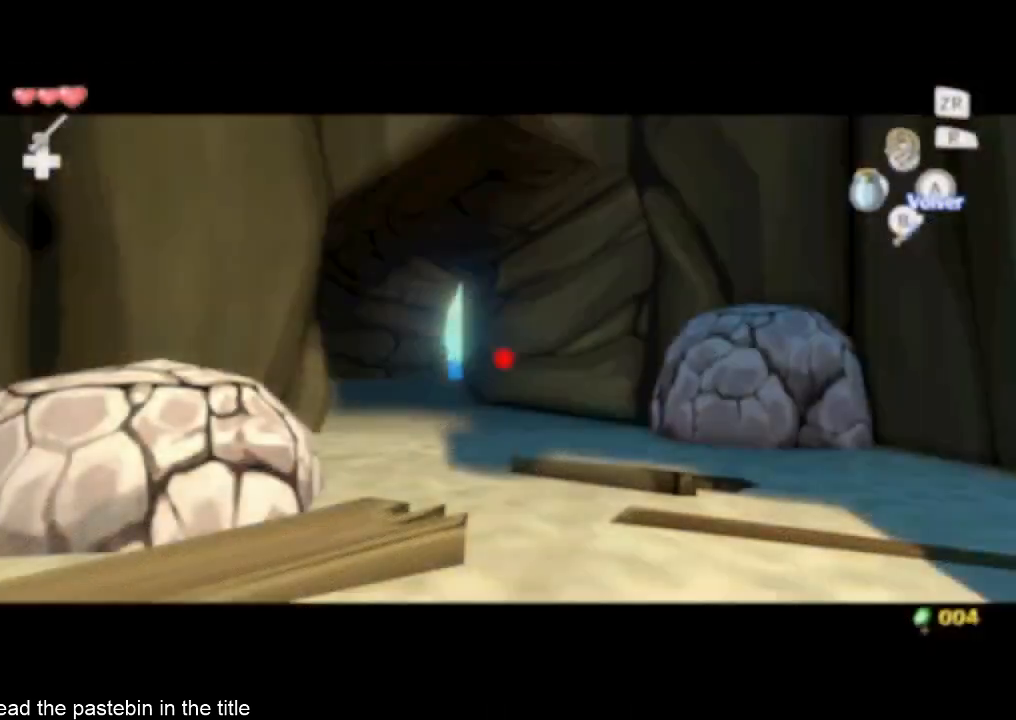
{"buttons": [], "left_stick": "down", "right_stick": "center", "button_events": []}
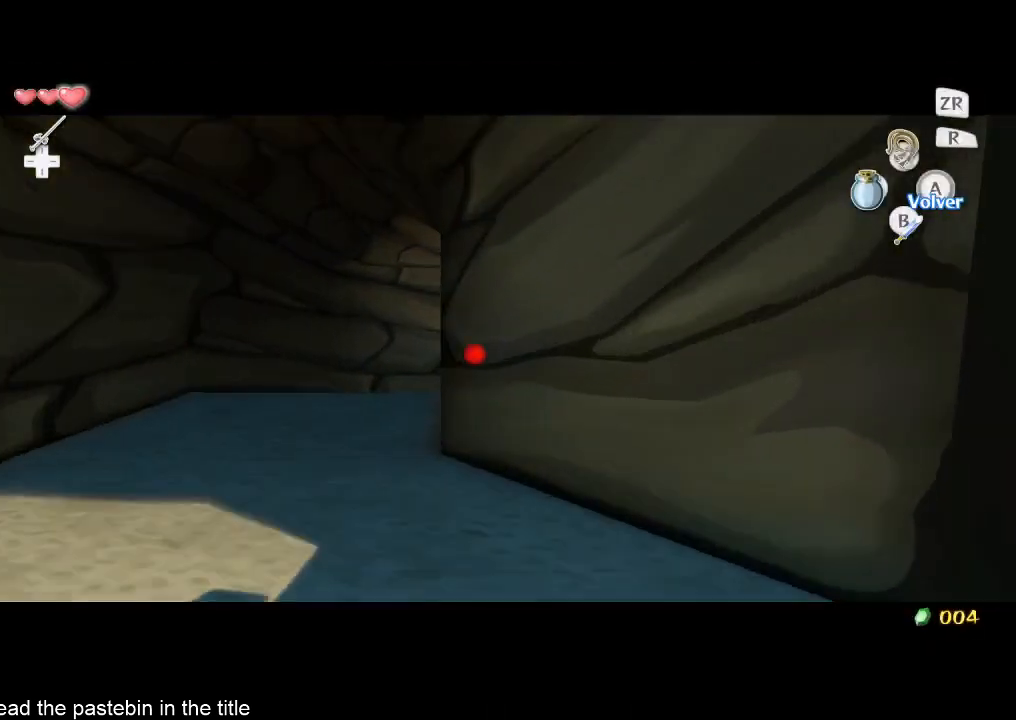
{"buttons": [], "left_stick": "center", "right_stick": "center", "button_events": []}
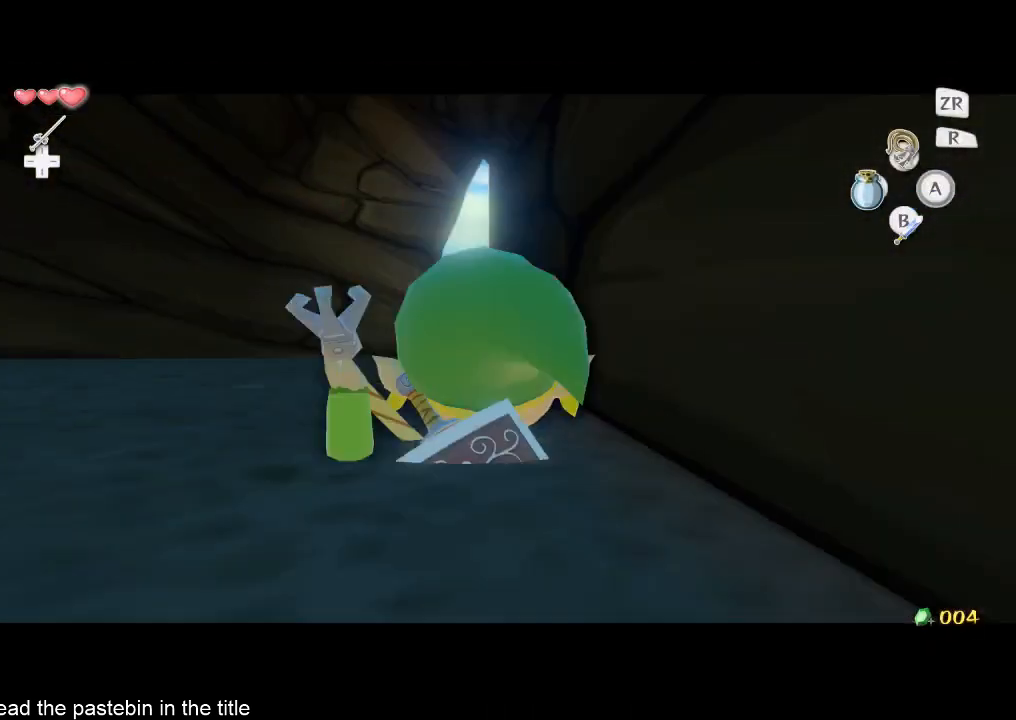
{"buttons": [], "left_stick": "up", "right_stick": "center", "button_events": [[400, "A", "down"], [467, "A", "up"]]}
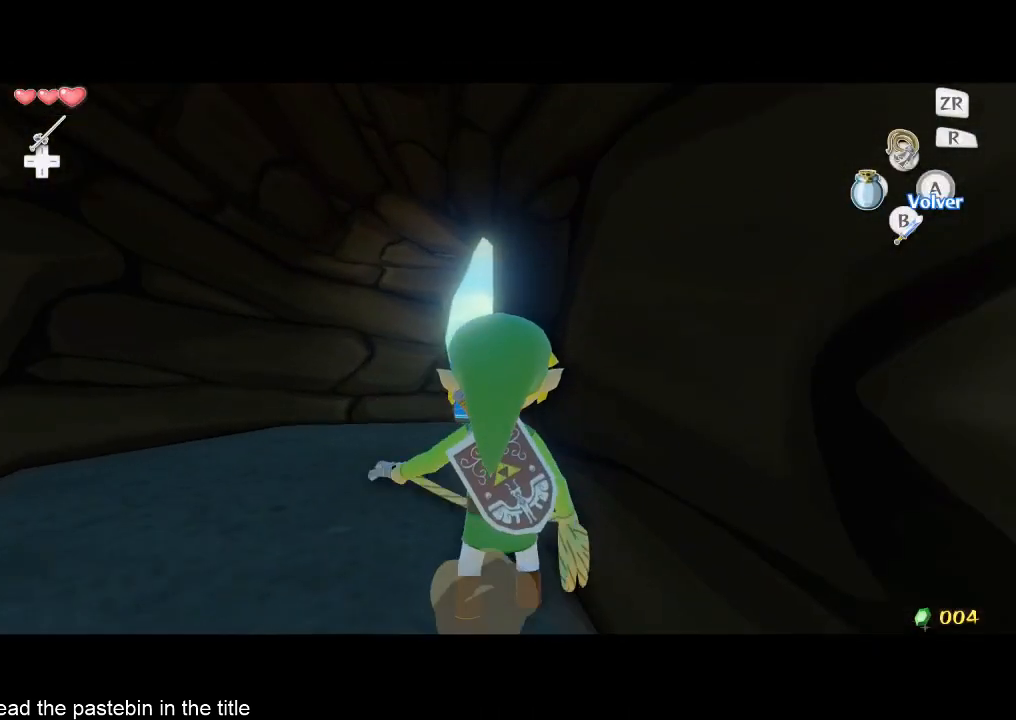
{"buttons": [], "left_stick": "up", "right_stick": "left", "button_events": [[67, "A", "down"], [267, "A", "up"]]}
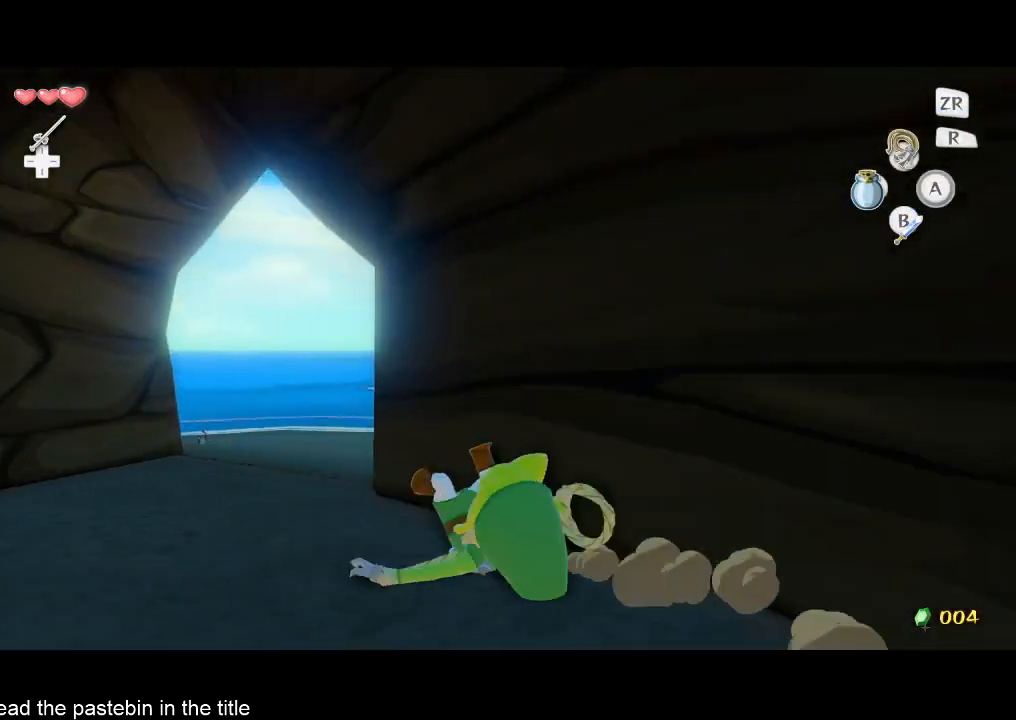
{"buttons": [], "left_stick": "up-left", "right_stick": "left", "button_events": [[200, "A", "down"], [500, "A", "up"]]}
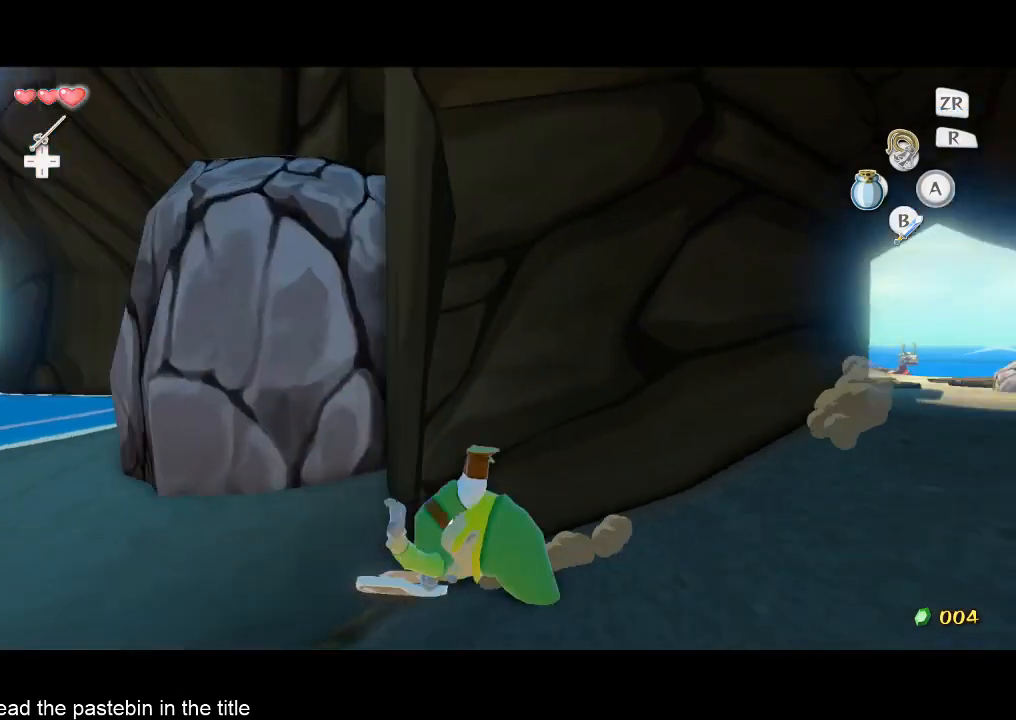
{"buttons": [], "left_stick": "left", "right_stick": "center", "button_events": [[200, "A", "down"], [367, "A", "up"]]}
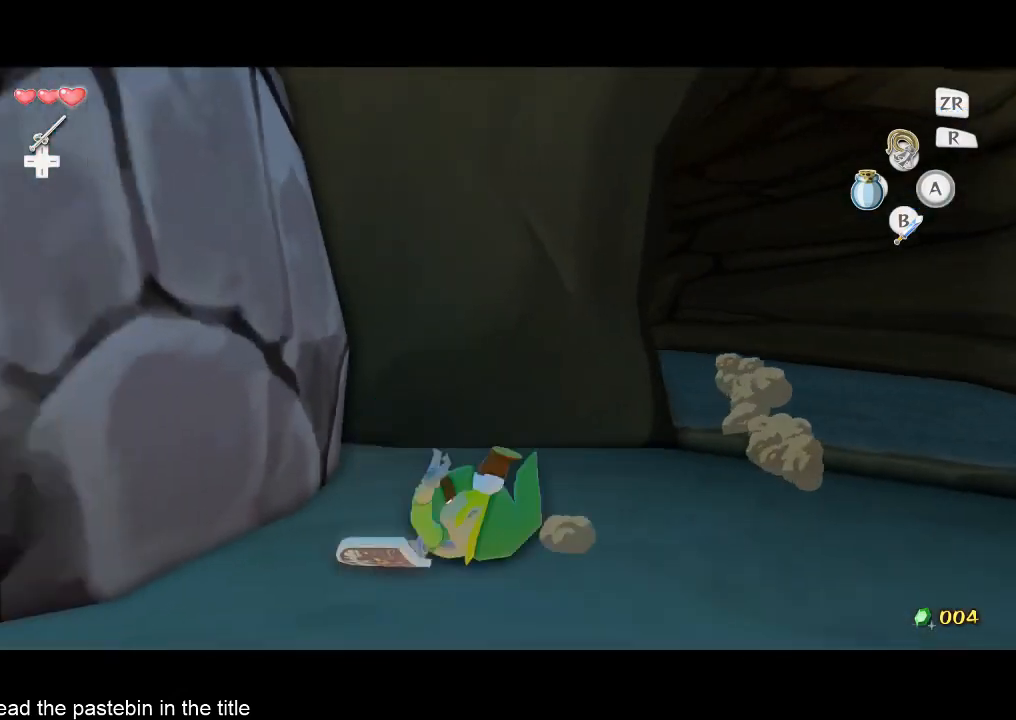
{"buttons": [], "left_stick": "down-left", "right_stick": "center", "button_events": []}
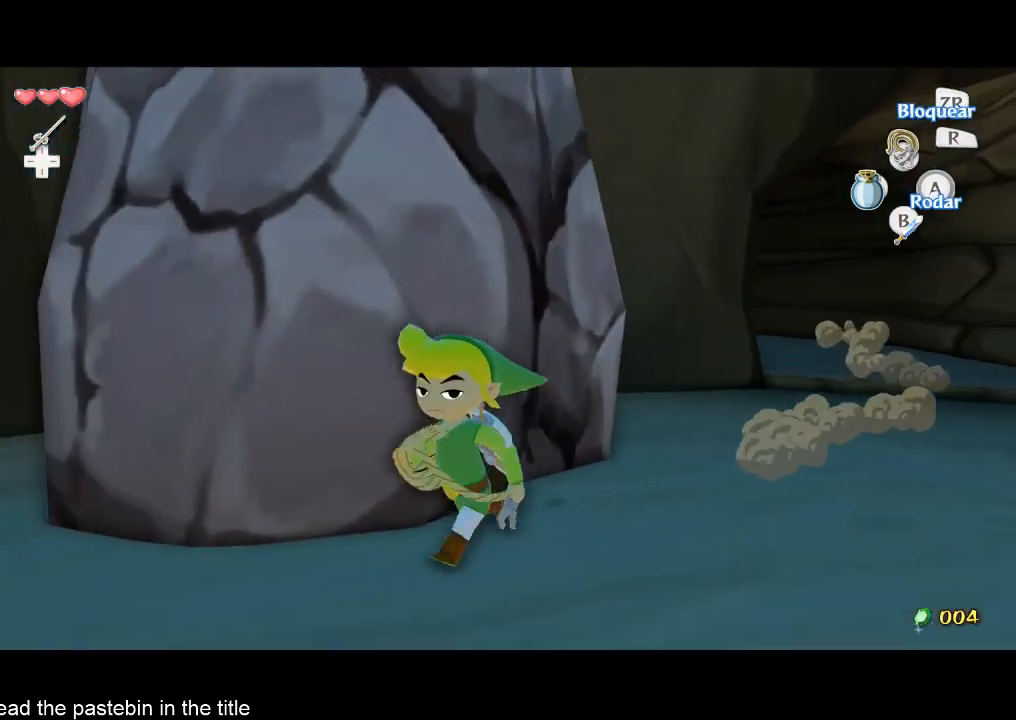
{"buttons": [], "left_stick": "down-left", "right_stick": "center", "button_events": []}
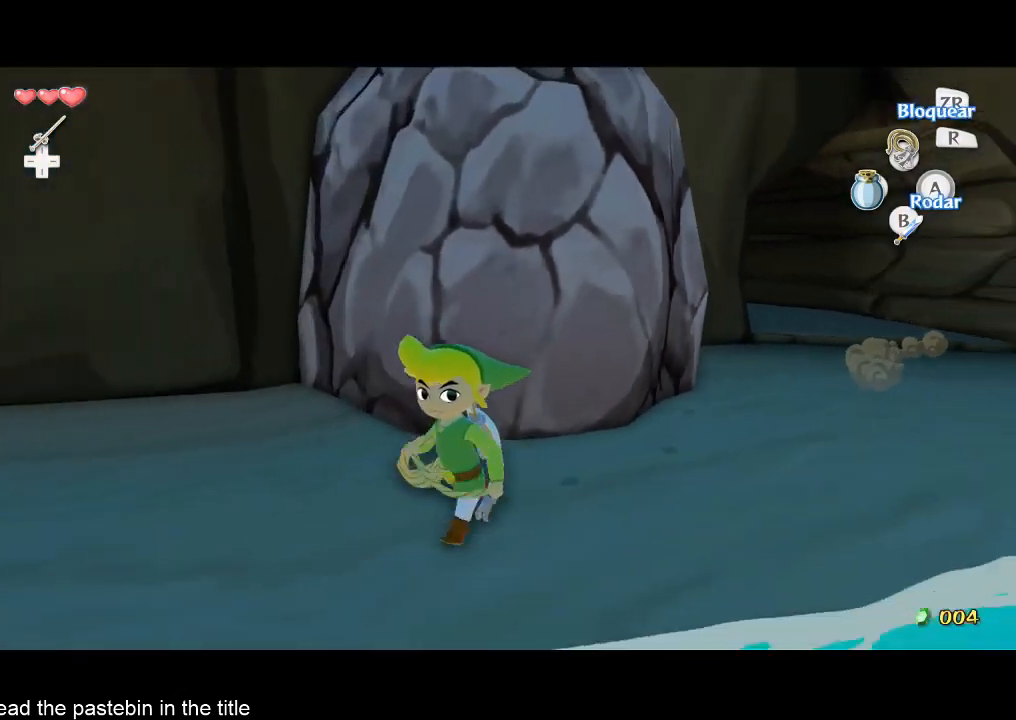
{"buttons": ["X"], "left_stick": "center", "right_stick": "center", "button_events": [[467, "X", "down"]]}
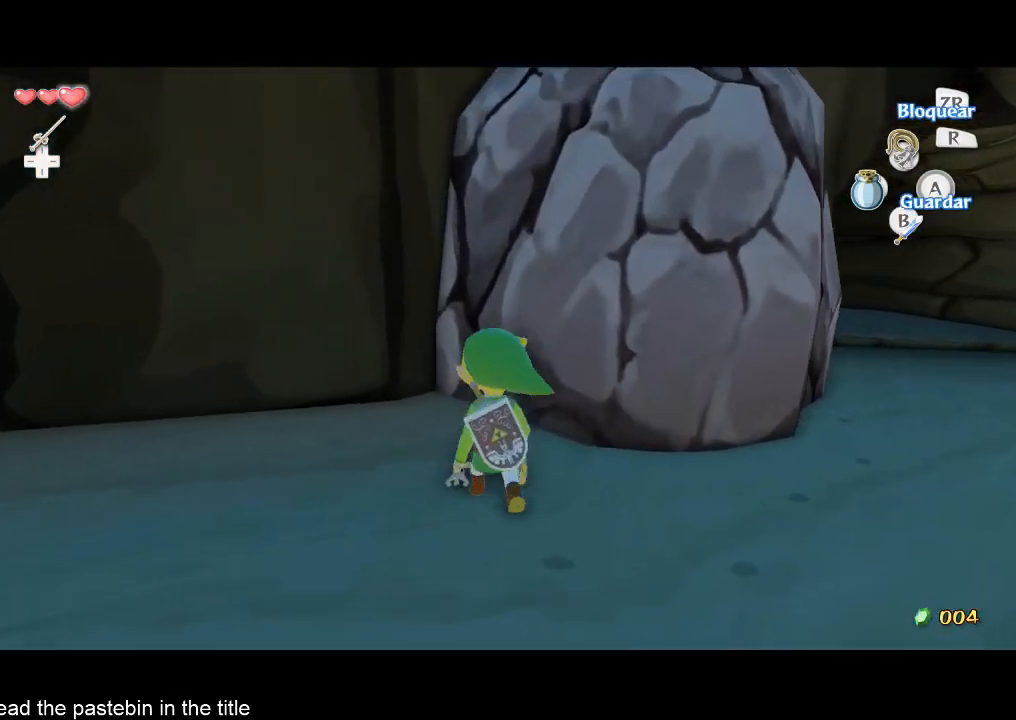
{"buttons": [], "left_stick": "up", "right_stick": "center", "button_events": [[100, "X", "up"]]}
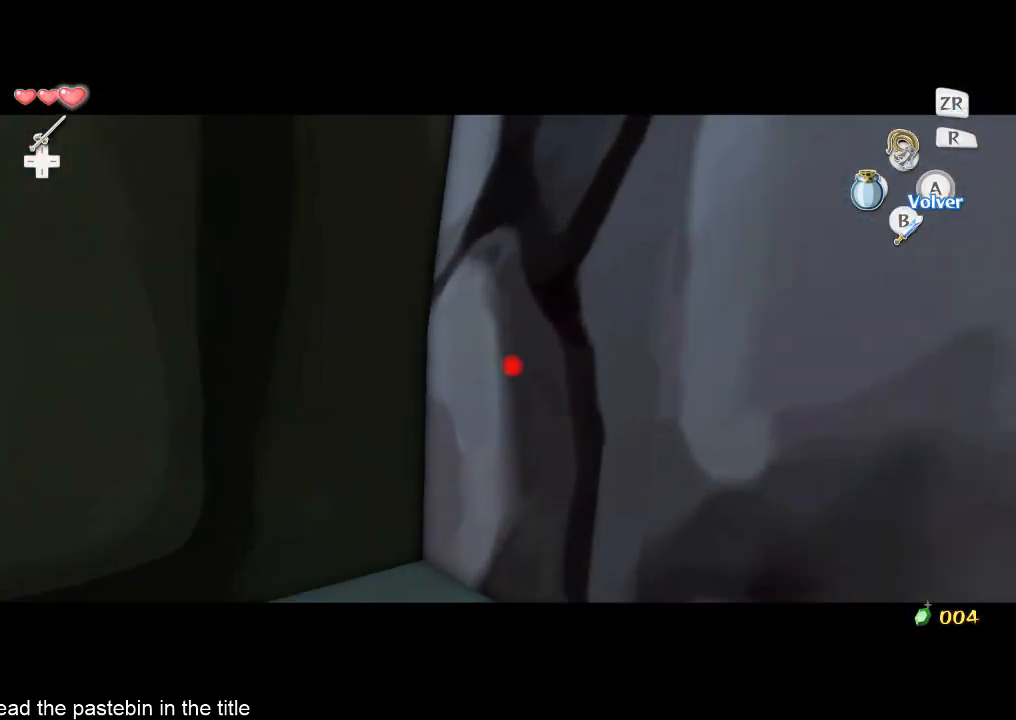
{"buttons": [], "left_stick": "center", "right_stick": "center", "button_events": []}
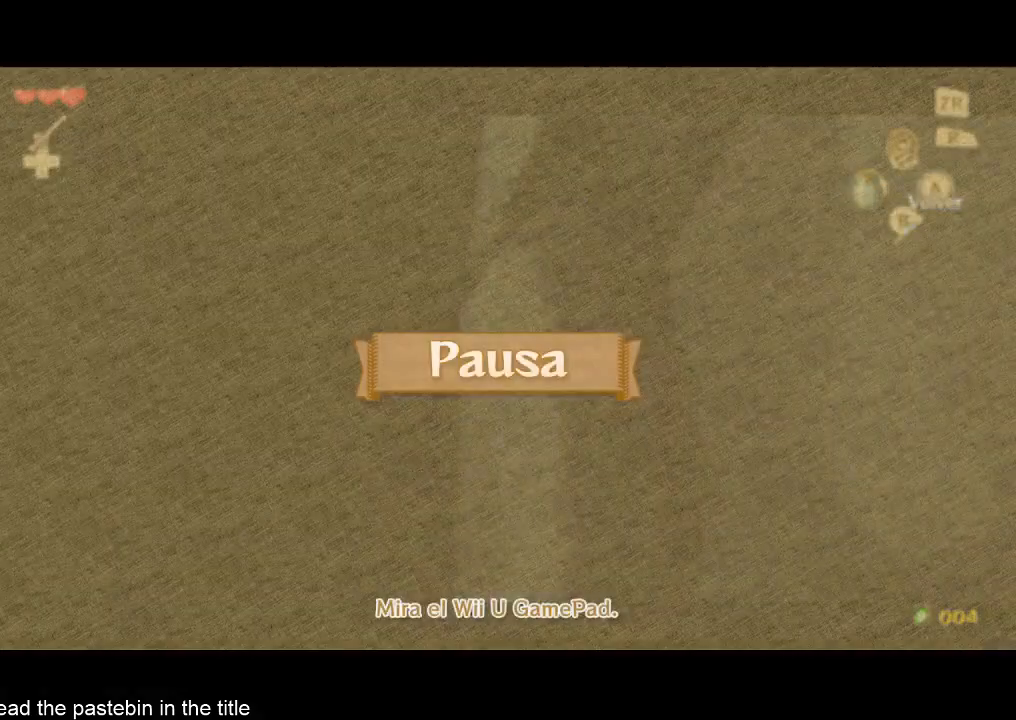
{"buttons": [], "left_stick": "down", "right_stick": "center", "button_events": [[133, "START", "down"], [267, "START", "up"]]}